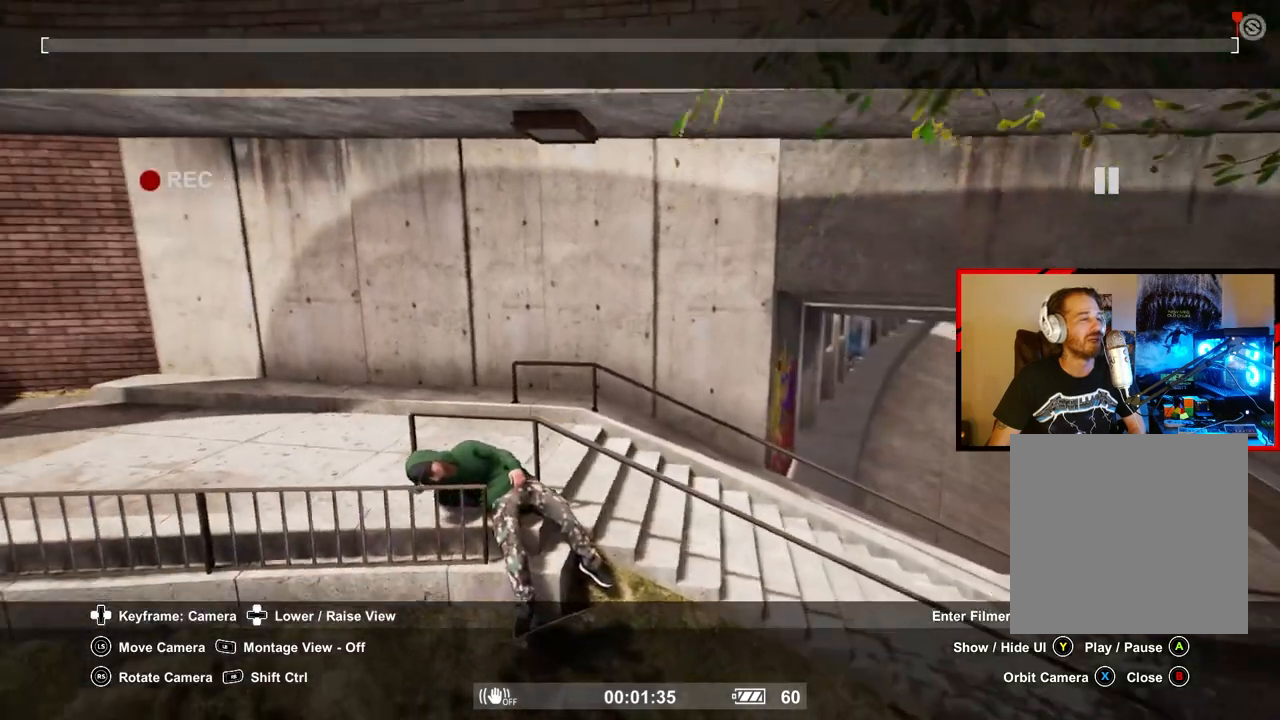
Gameplay with a controller (Xbox layout); each line is a JSON object with the inputs held at the frame after it. "events" lists button and stick changes between this image and that frame as [ms after this image, input, new state], when the widget could be followed in between. Not read: R2.
{"buttons": ["DPAD_DOWN"], "left_stick": "center", "right_stick": "center", "events": [[200, "right_stick", "center"], [217, "DPAD_DOWN", "down"]]}
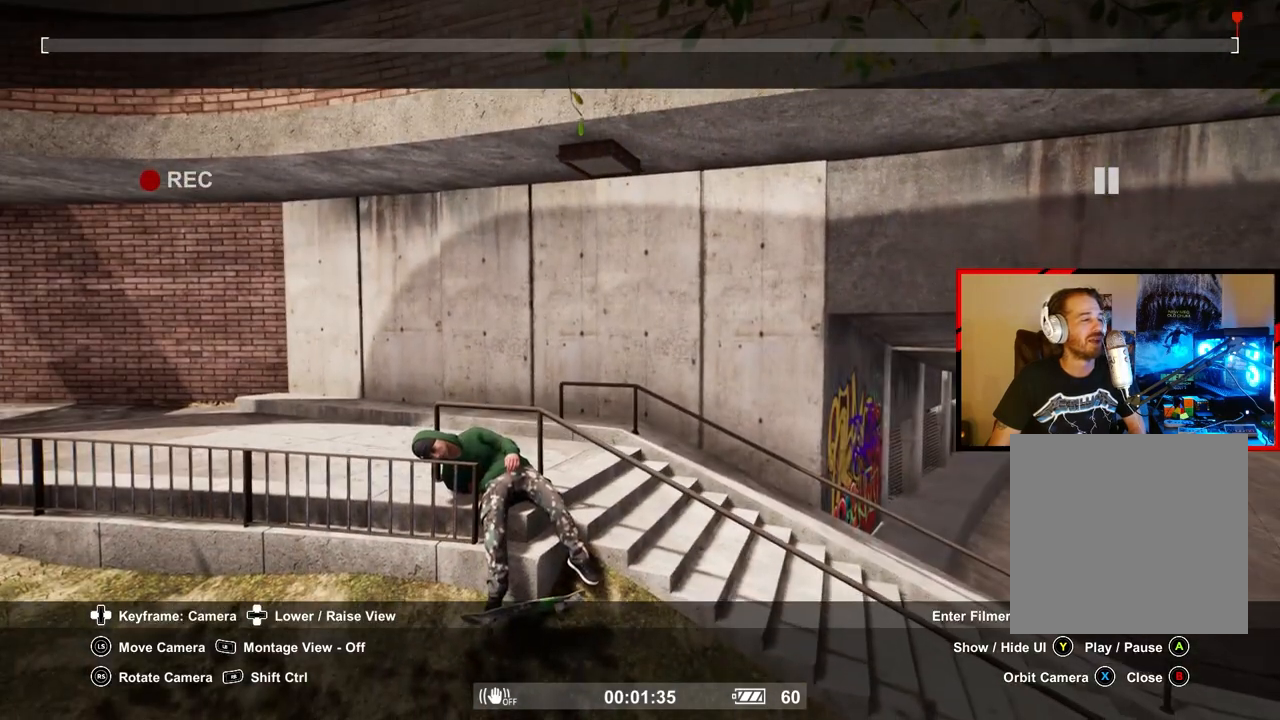
{"buttons": ["DPAD_DOWN"], "left_stick": "center", "right_stick": "up-left", "events": [[300, "right_stick", "up-left"]]}
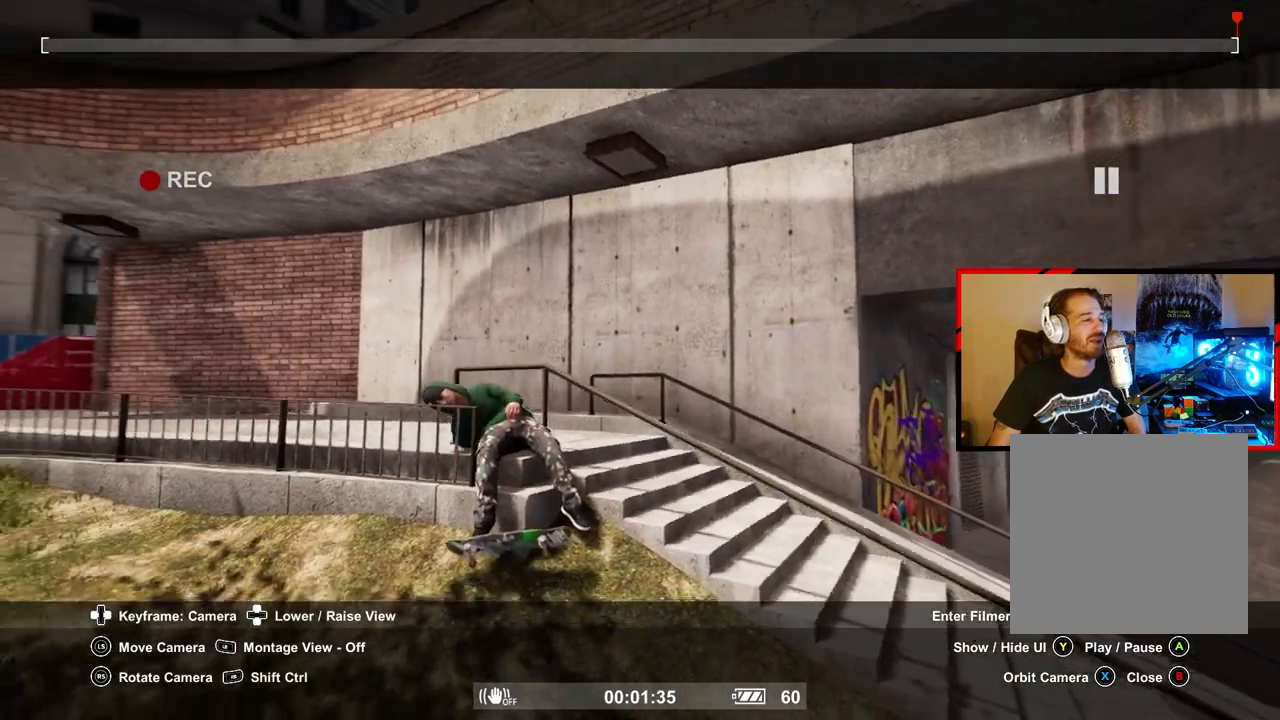
{"buttons": [], "left_stick": "center", "right_stick": "center", "events": [[283, "DPAD_DOWN", "up"], [483, "right_stick", "center"]]}
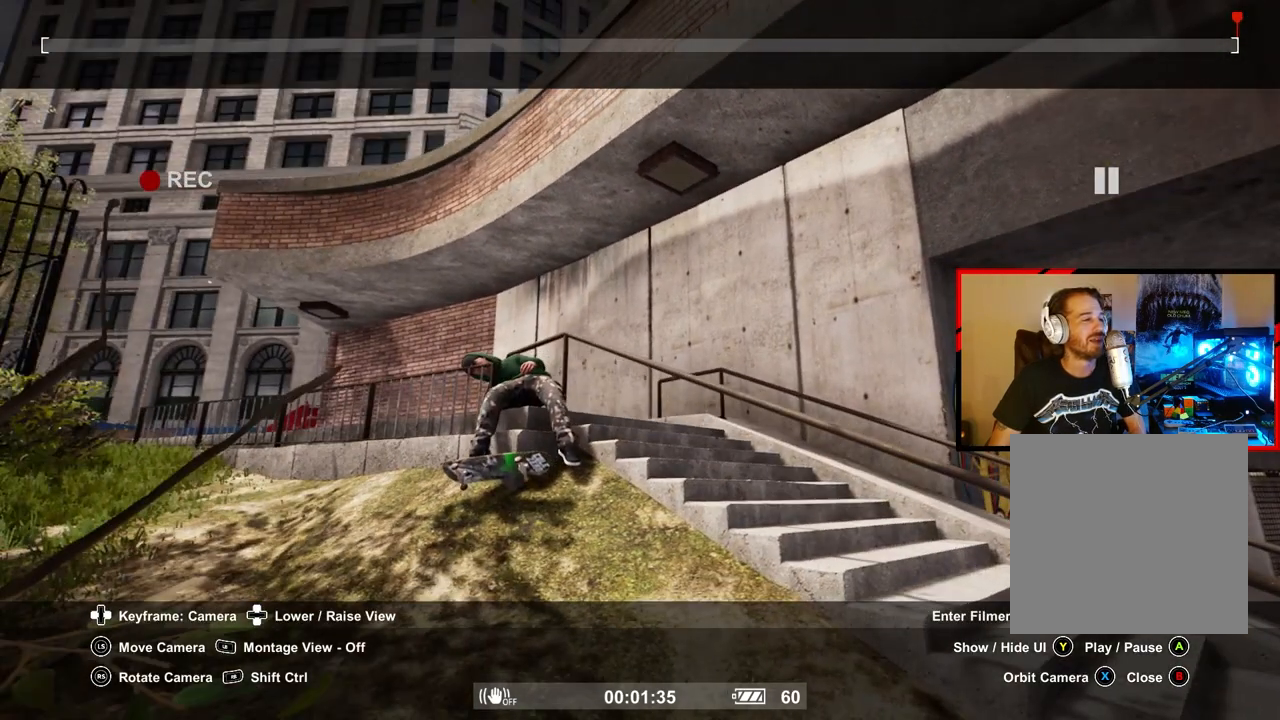
{"buttons": [], "left_stick": "center", "right_stick": "up-left", "events": [[50, "left_stick", "up"], [283, "left_stick", "center"], [350, "right_stick", "up-left"]]}
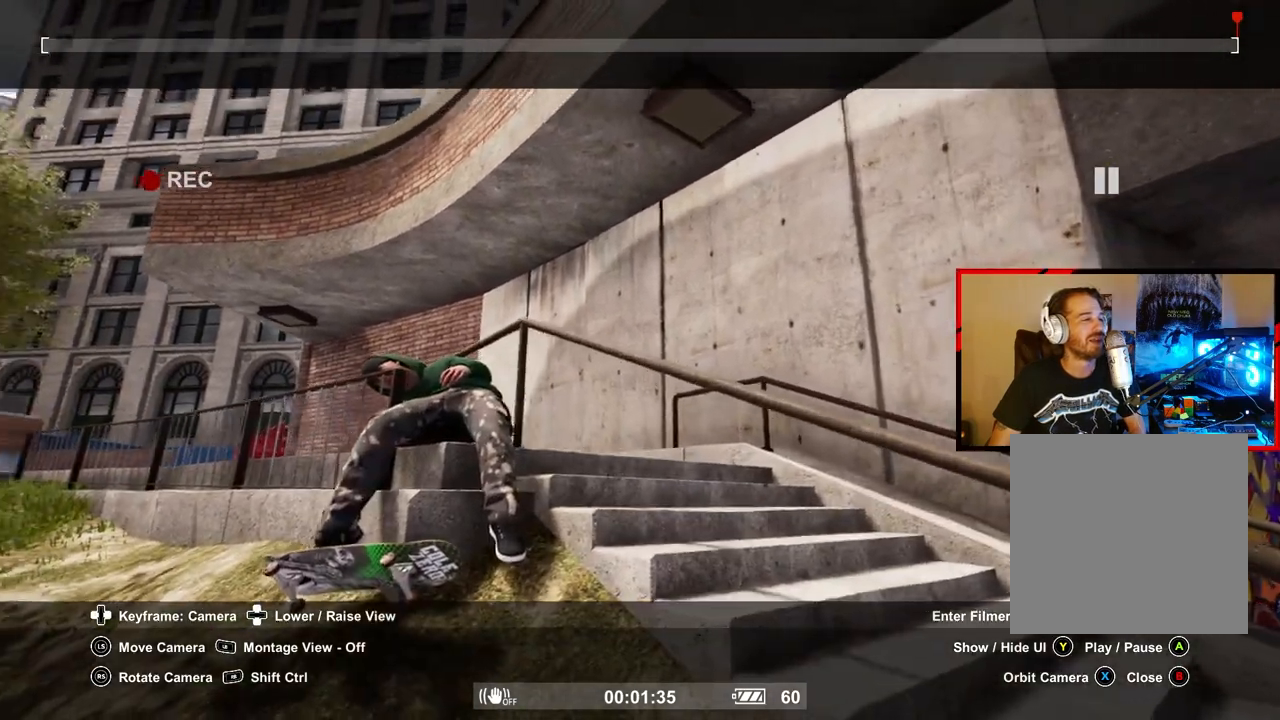
{"buttons": ["L2"], "left_stick": "center", "right_stick": "center", "events": [[167, "right_stick", "center"], [200, "L2", "down"]]}
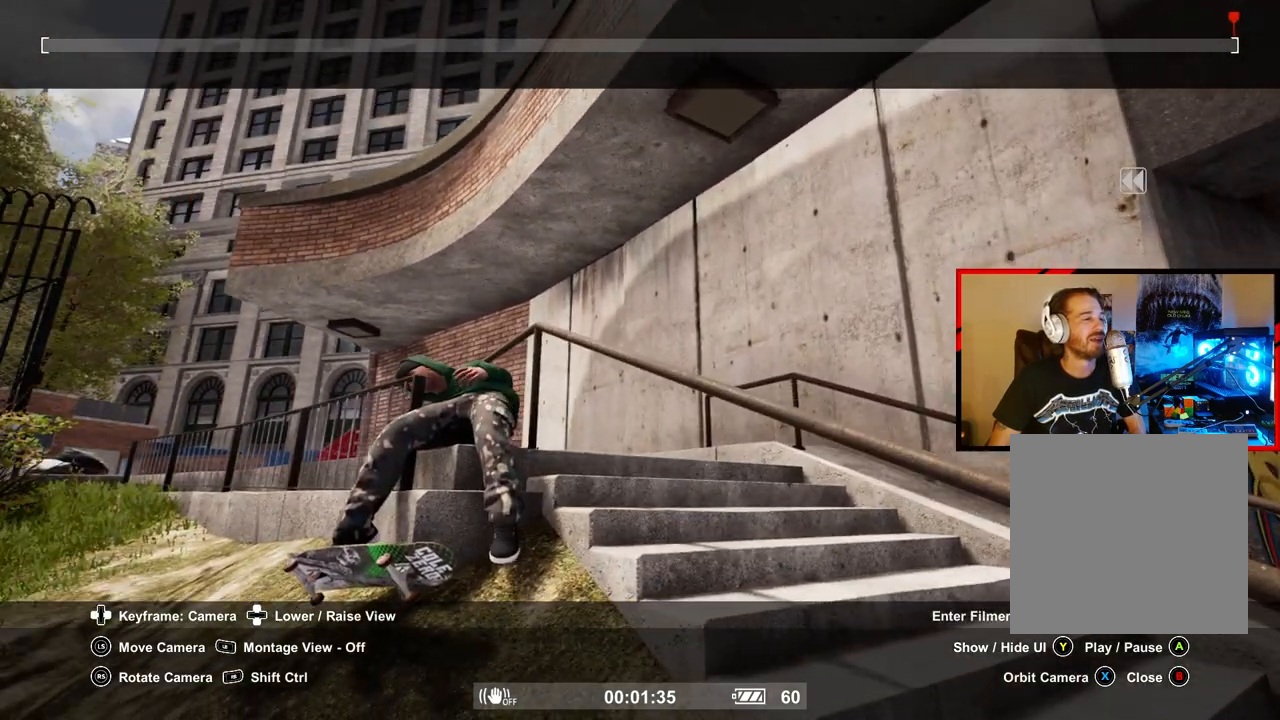
{"buttons": ["L2"], "left_stick": "center", "right_stick": "center", "events": []}
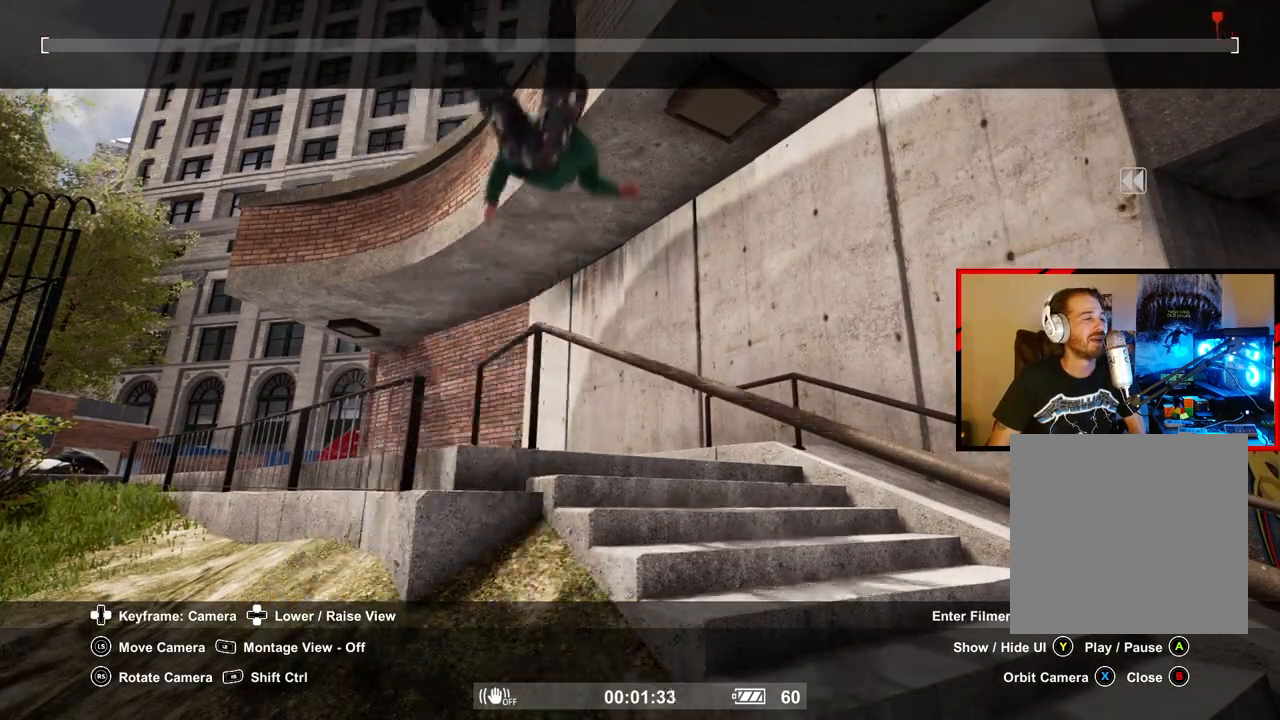
{"buttons": [], "left_stick": "center", "right_stick": "center", "events": [[200, "L2", "up"], [233, "left_stick", "left"], [433, "left_stick", "center"]]}
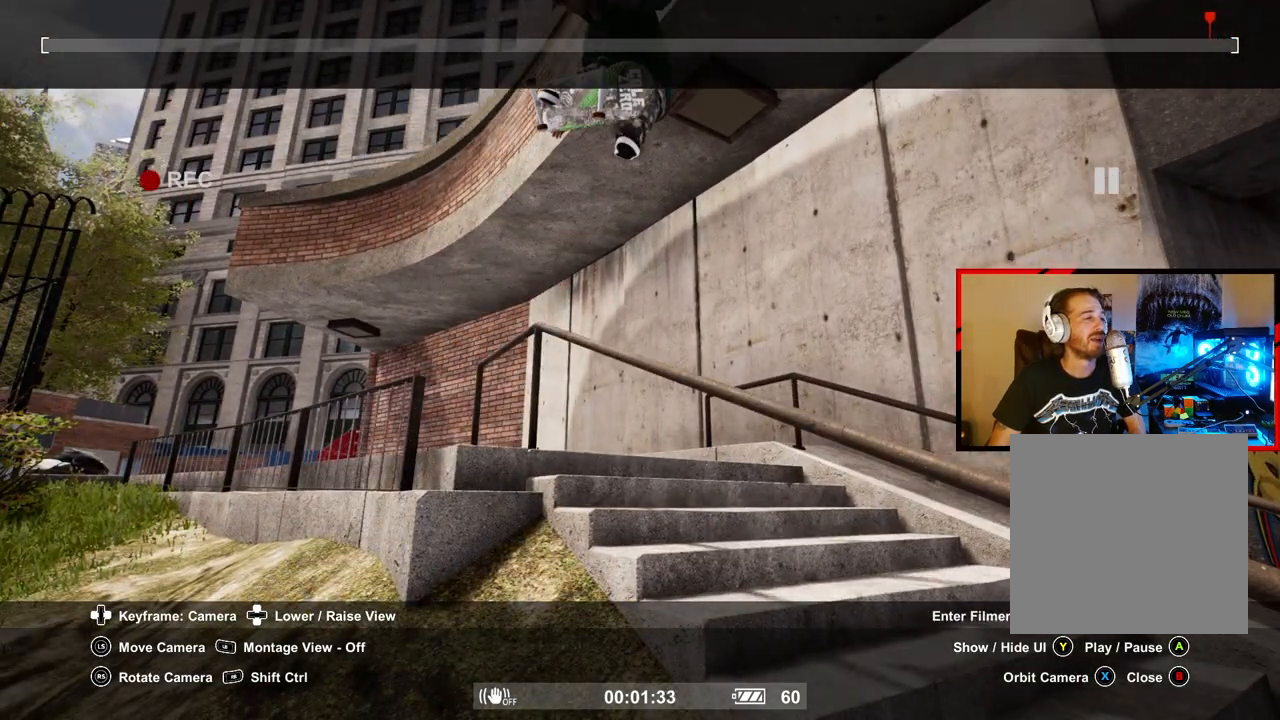
{"buttons": [], "left_stick": "center", "right_stick": "up", "events": [[67, "right_stick", "up-right"], [150, "left_stick", "left"], [350, "right_stick", "up"], [400, "left_stick", "center"]]}
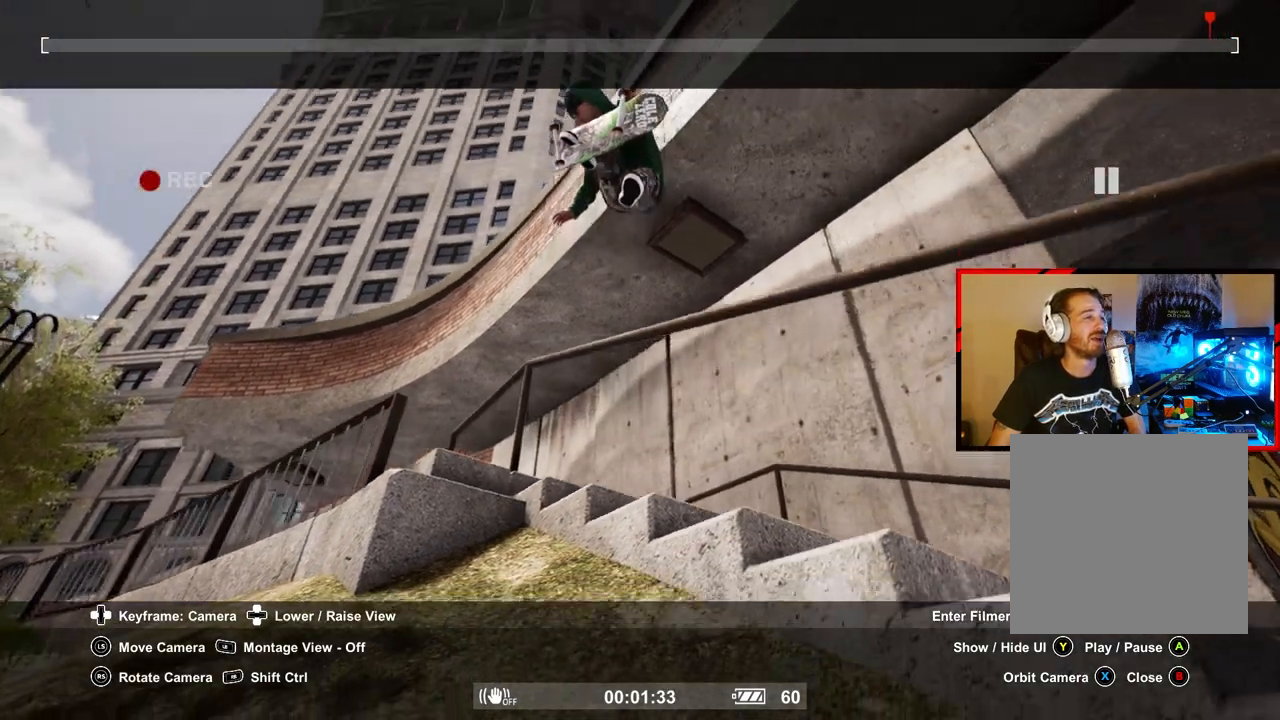
{"buttons": [], "left_stick": "center", "right_stick": "center", "events": [[167, "right_stick", "center"]]}
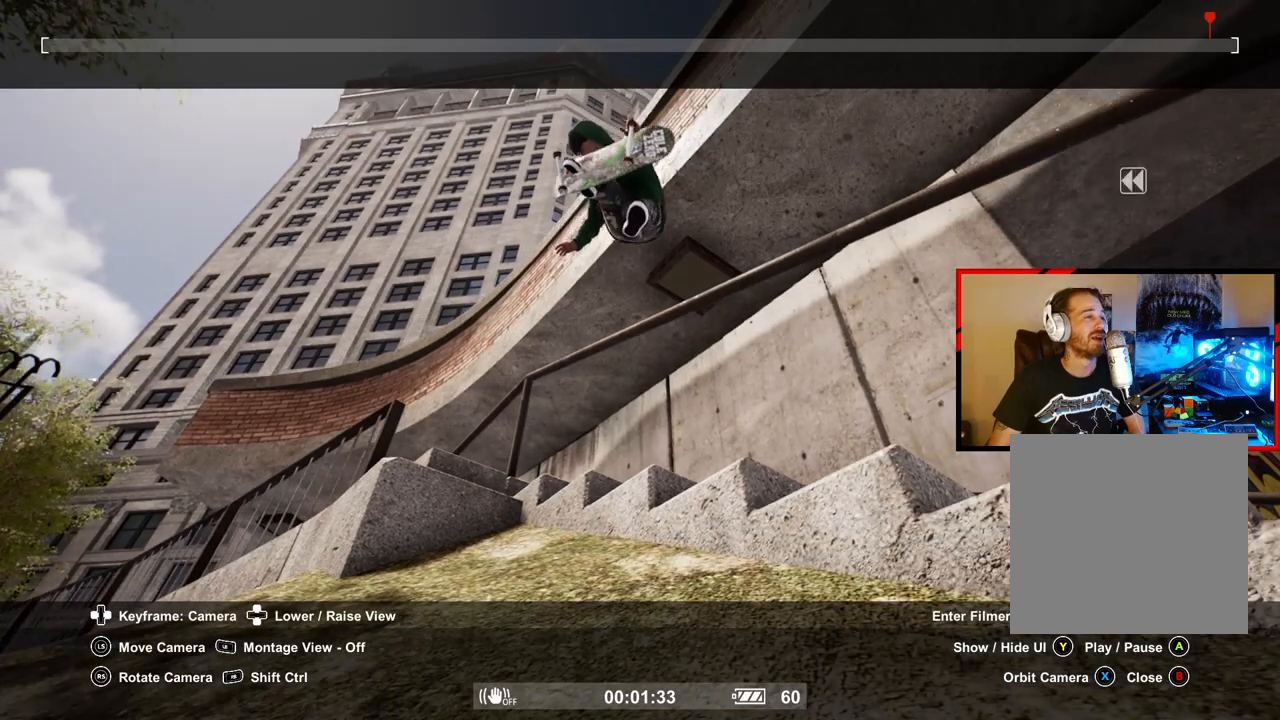
{"buttons": ["L2"], "left_stick": "center", "right_stick": "center", "events": [[33, "L2", "down"]]}
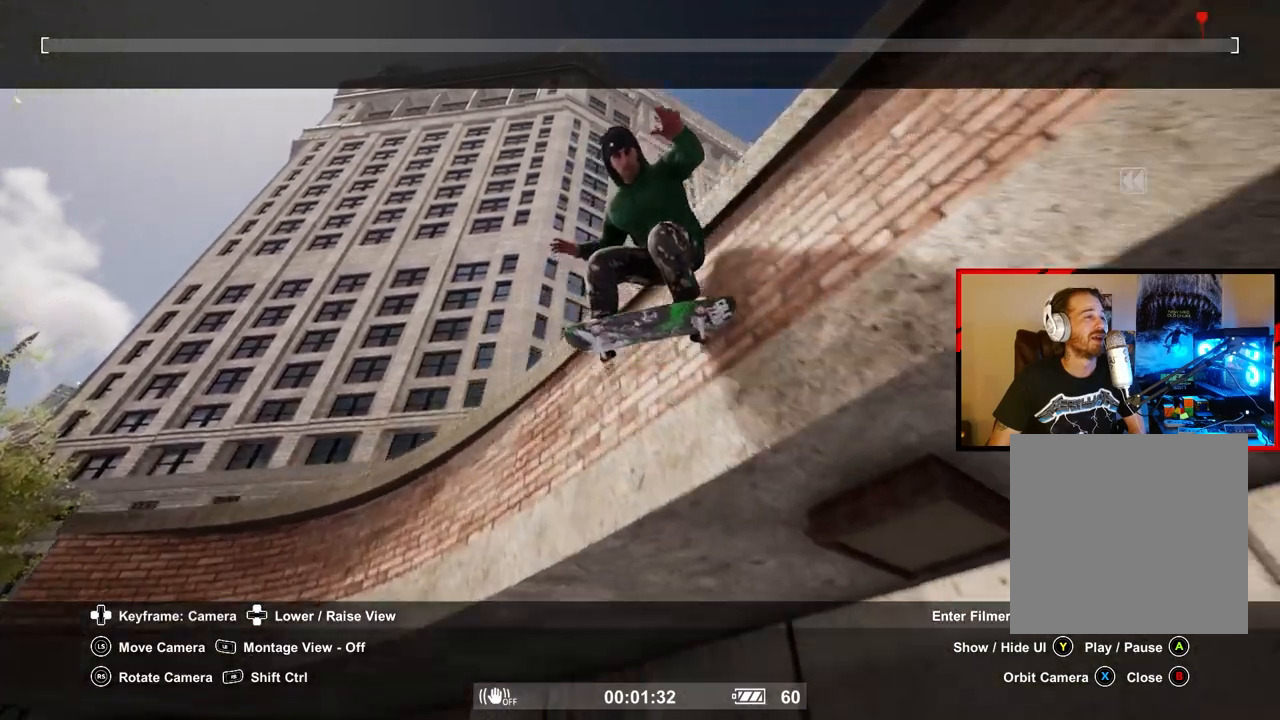
{"buttons": [], "left_stick": "center", "right_stick": "center", "events": [[167, "L2", "up"]]}
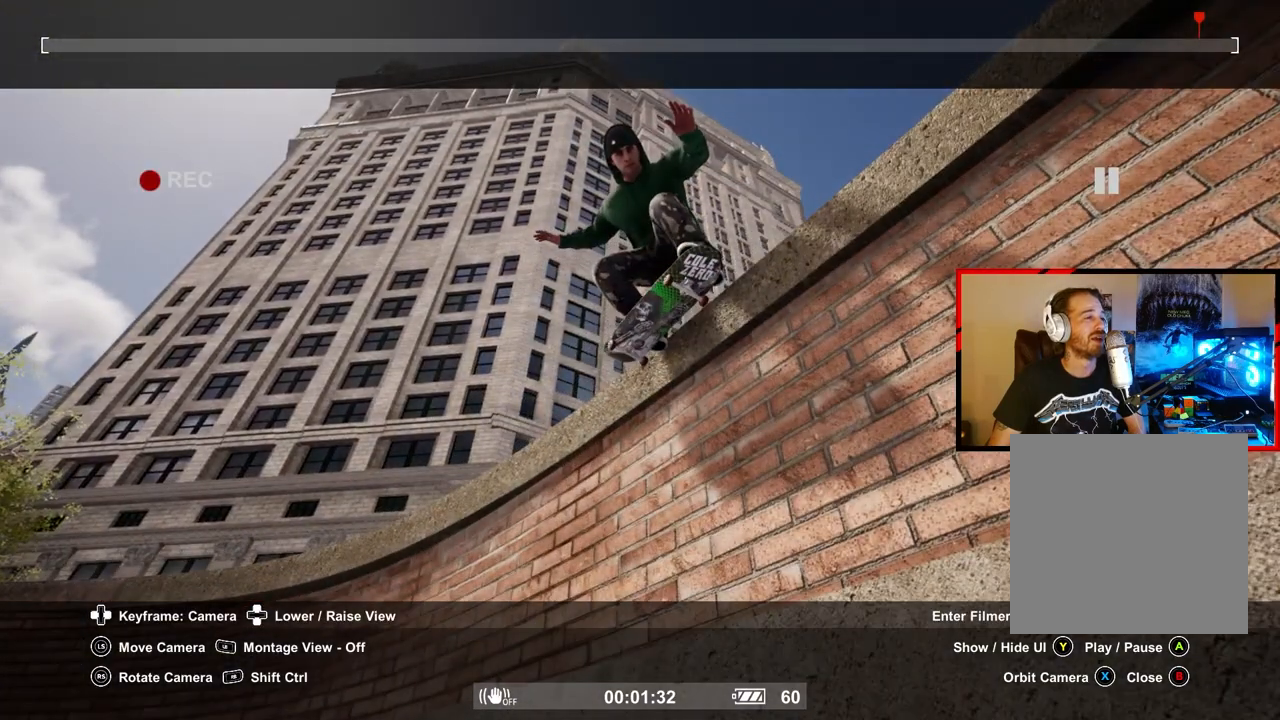
{"buttons": [], "left_stick": "center", "right_stick": "center", "events": []}
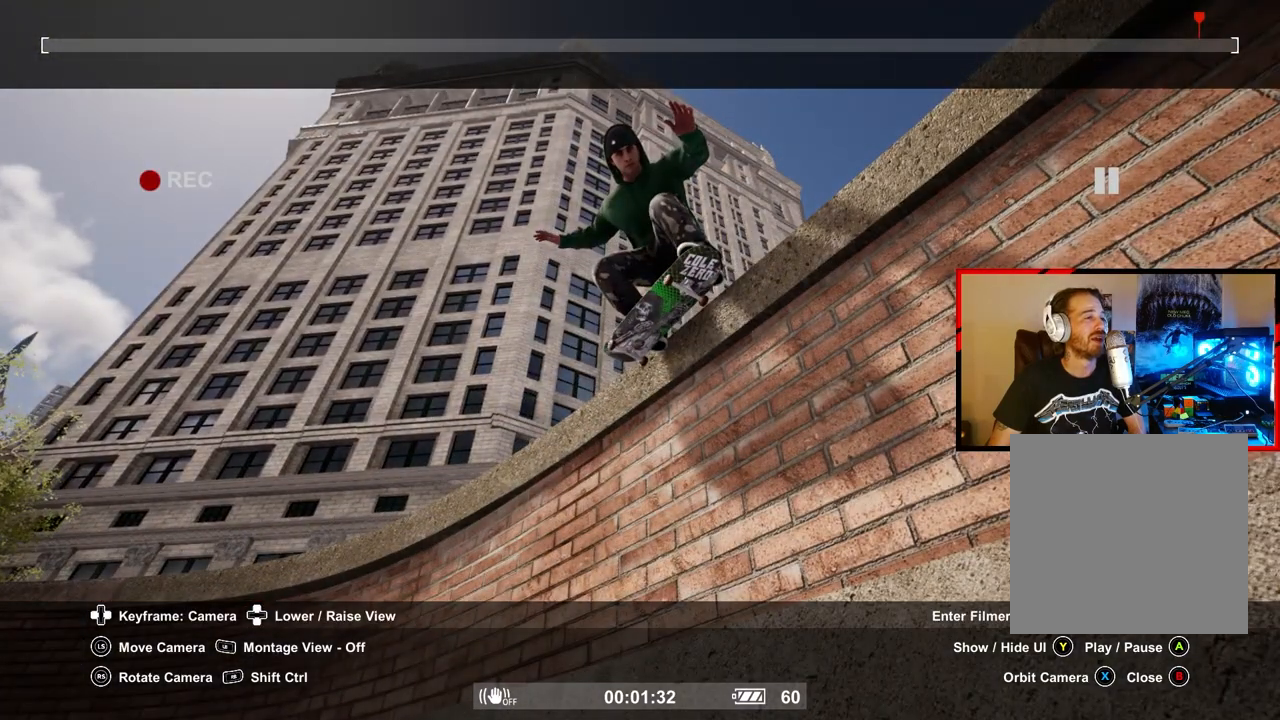
{"buttons": [], "left_stick": "center", "right_stick": "center", "events": []}
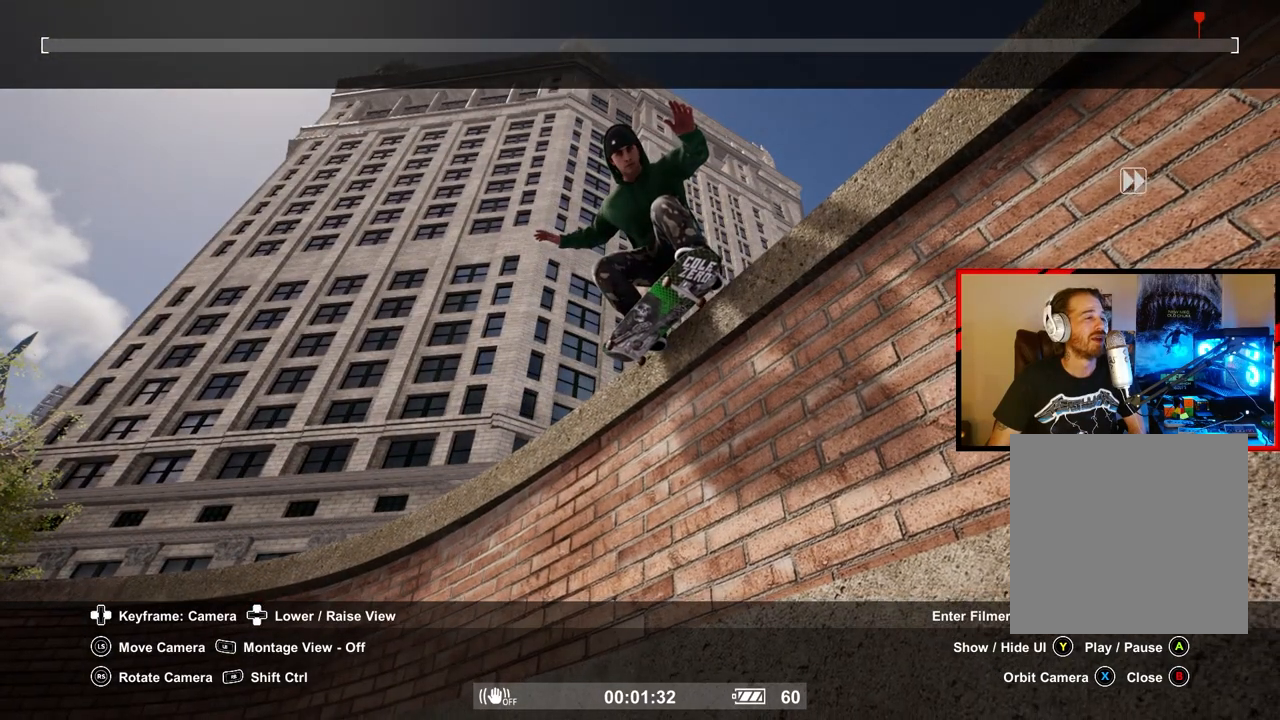
{"buttons": [], "left_stick": "center", "right_stick": "center", "events": [[83, "Y", "down"], [167, "Y", "up"]]}
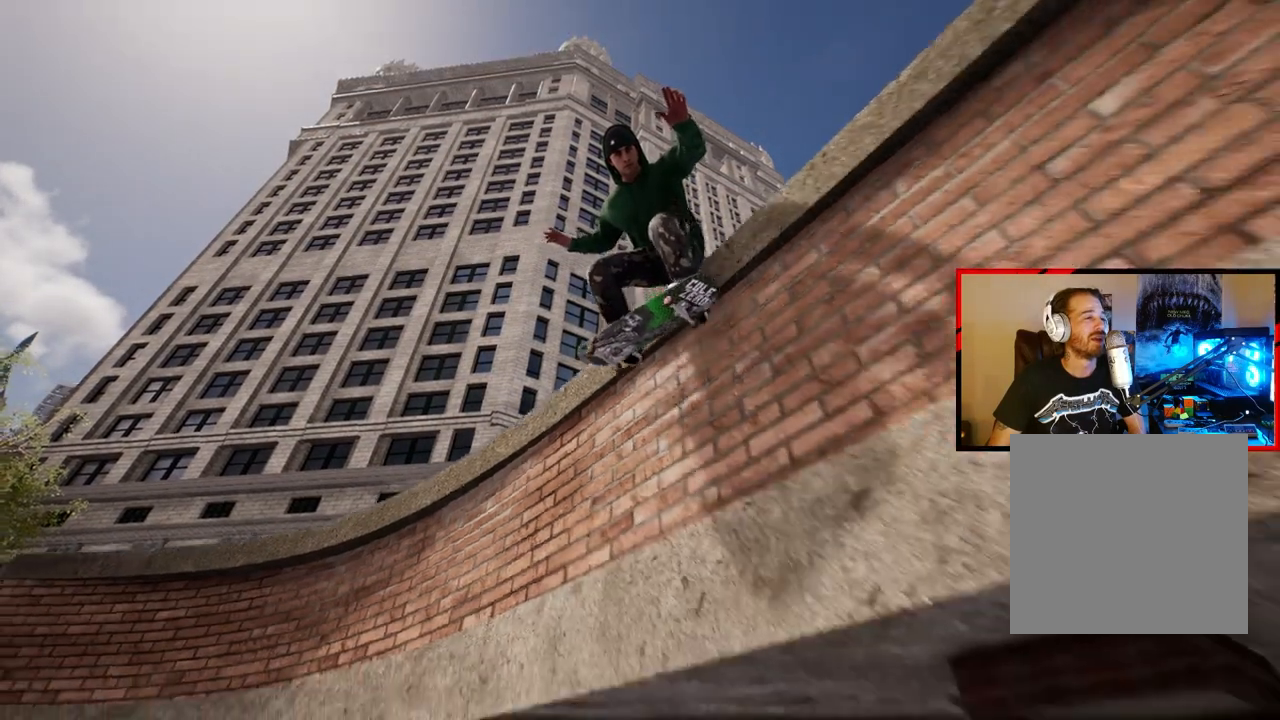
{"buttons": [], "left_stick": "center", "right_stick": "center", "events": []}
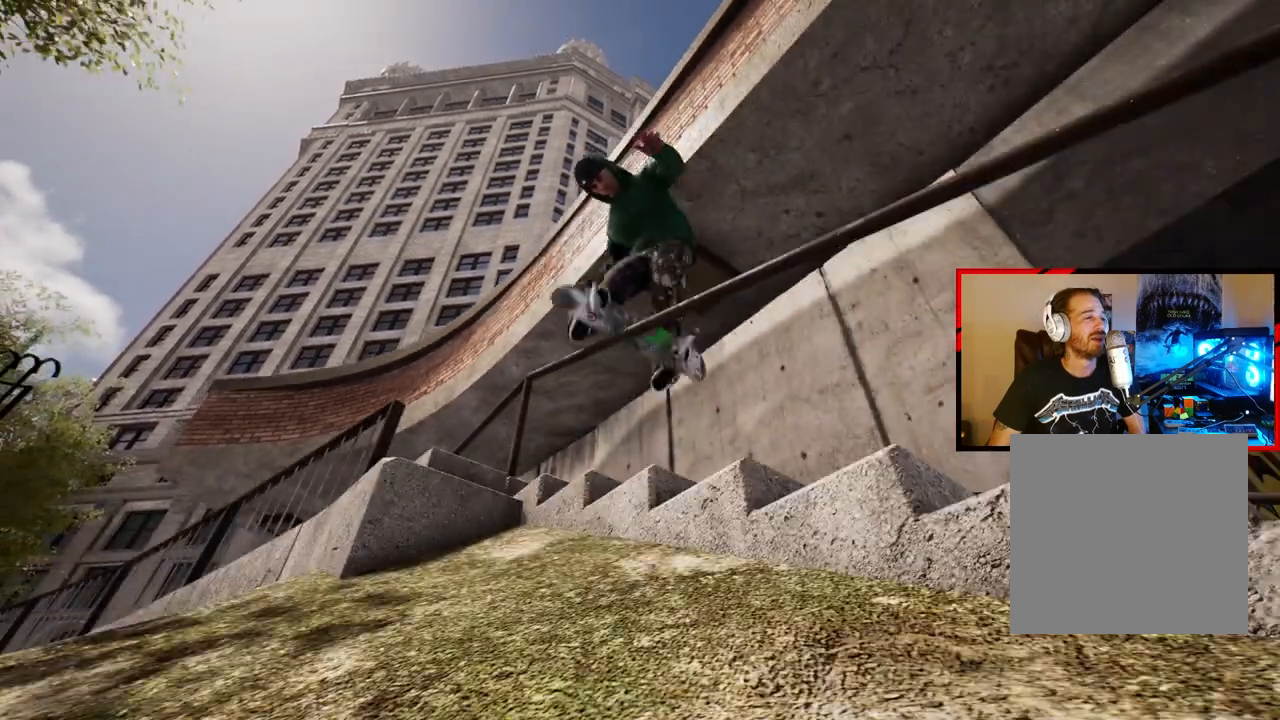
{"buttons": [], "left_stick": "center", "right_stick": "center", "events": []}
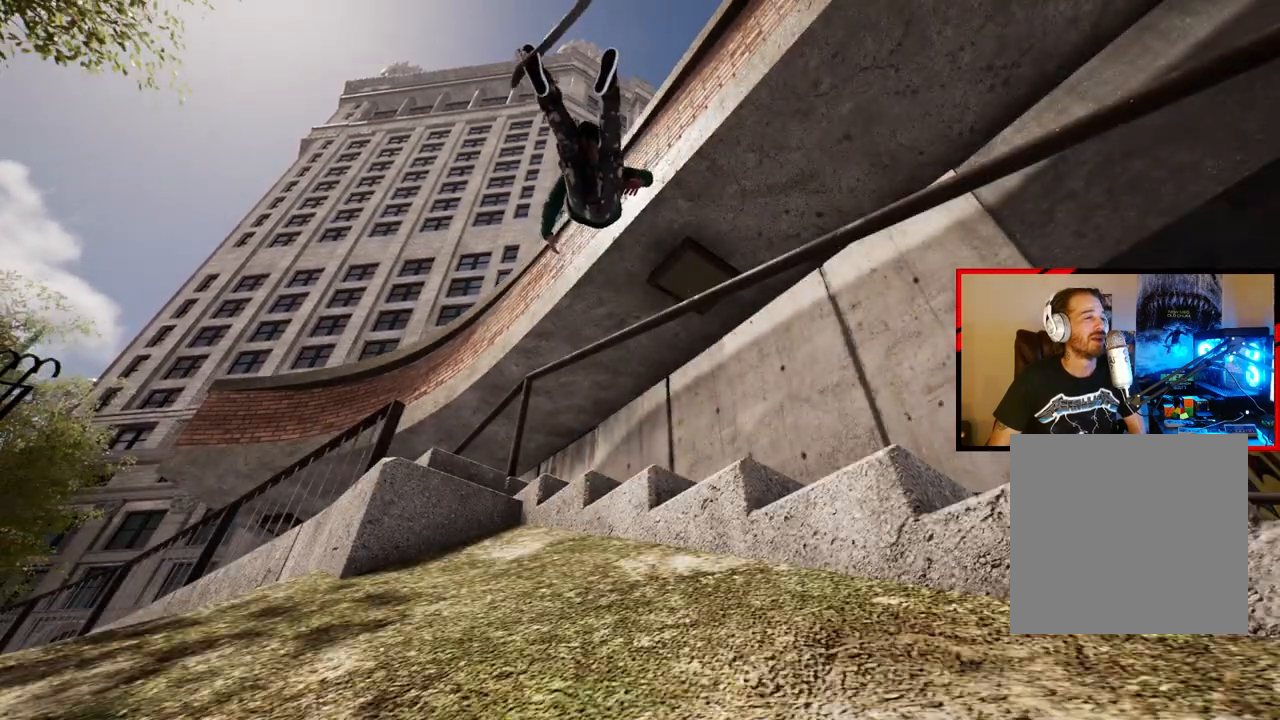
{"buttons": [], "left_stick": "center", "right_stick": "center", "events": []}
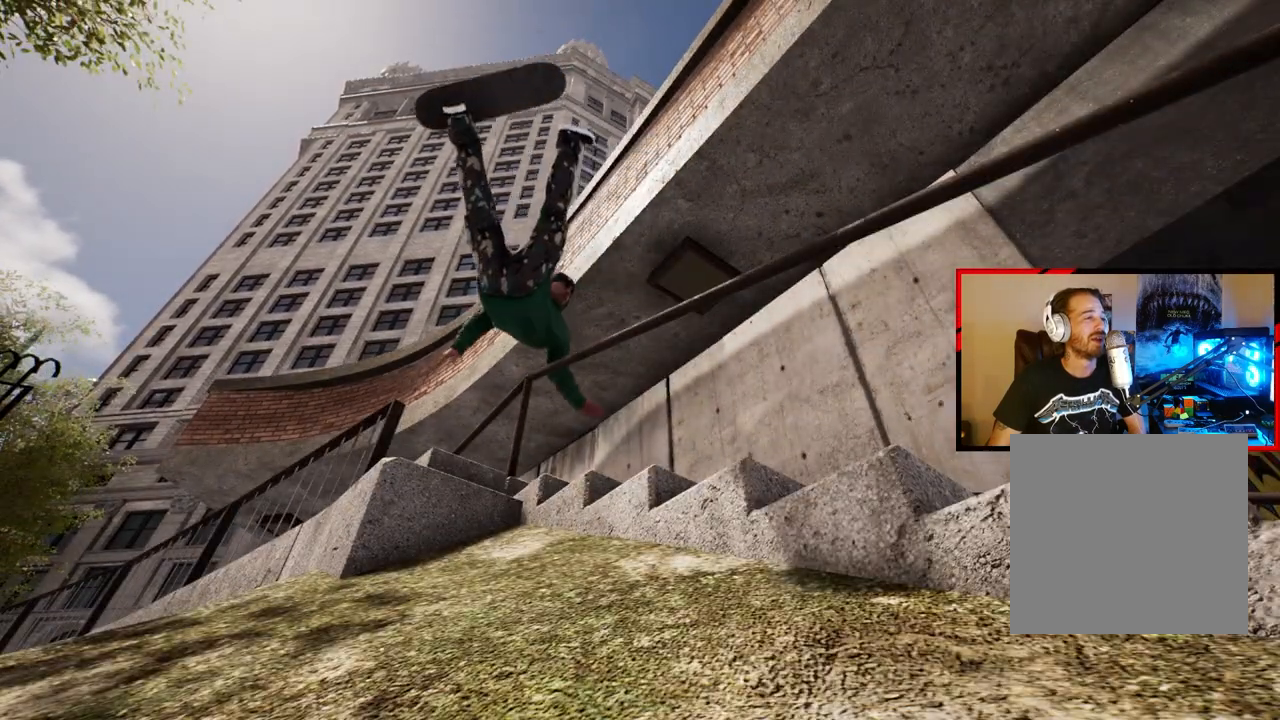
{"buttons": [], "left_stick": "center", "right_stick": "center", "events": []}
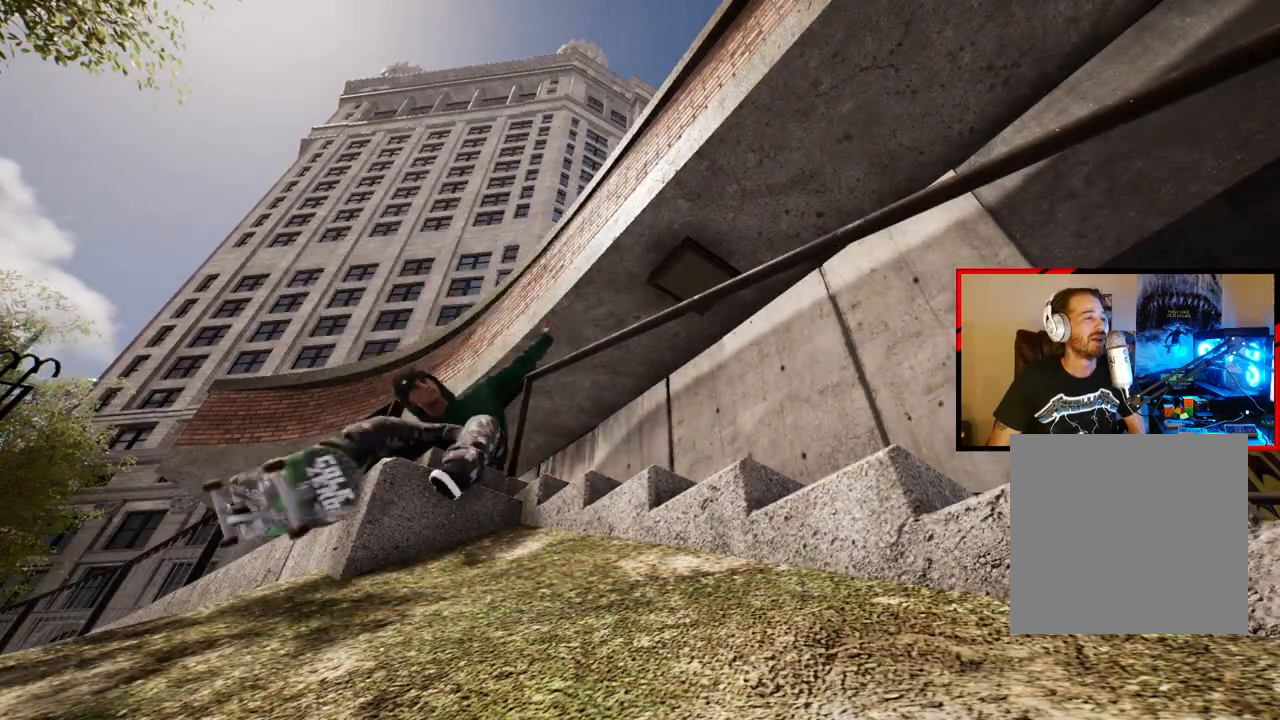
{"buttons": [], "left_stick": "center", "right_stick": "center", "events": []}
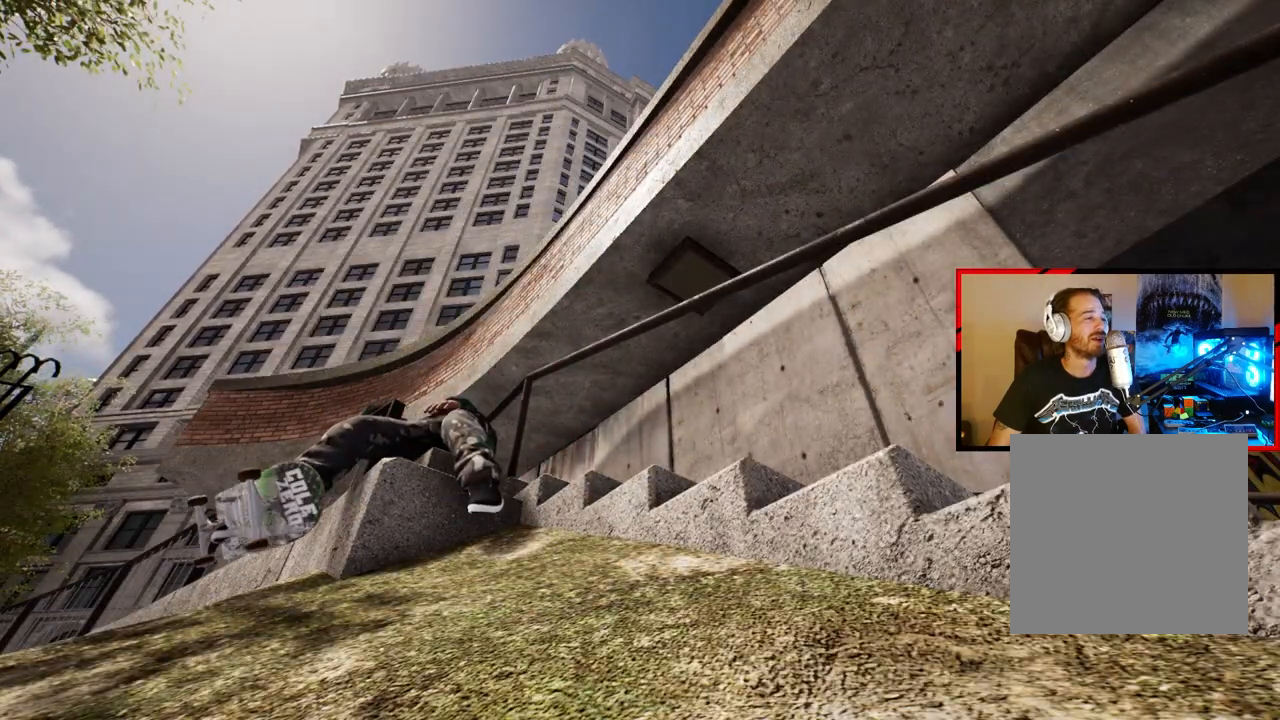
{"buttons": [], "left_stick": "center", "right_stick": "center", "events": []}
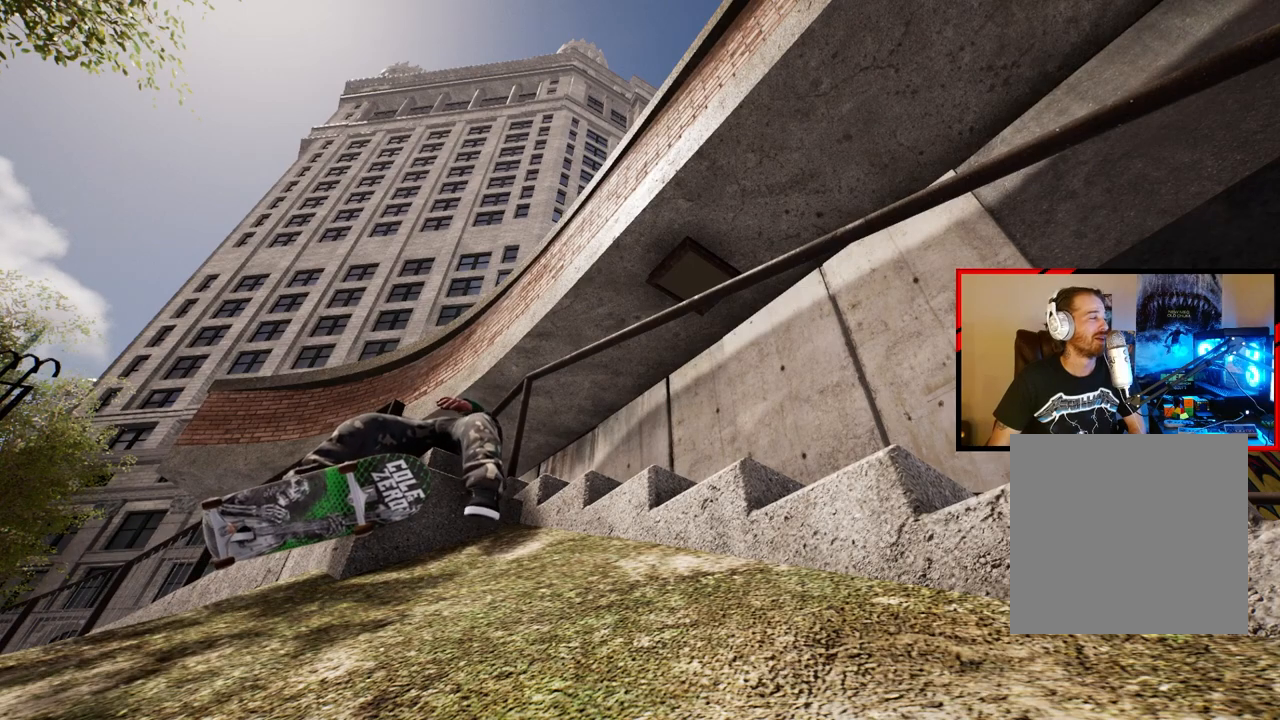
{"buttons": [], "left_stick": "center", "right_stick": "center", "events": []}
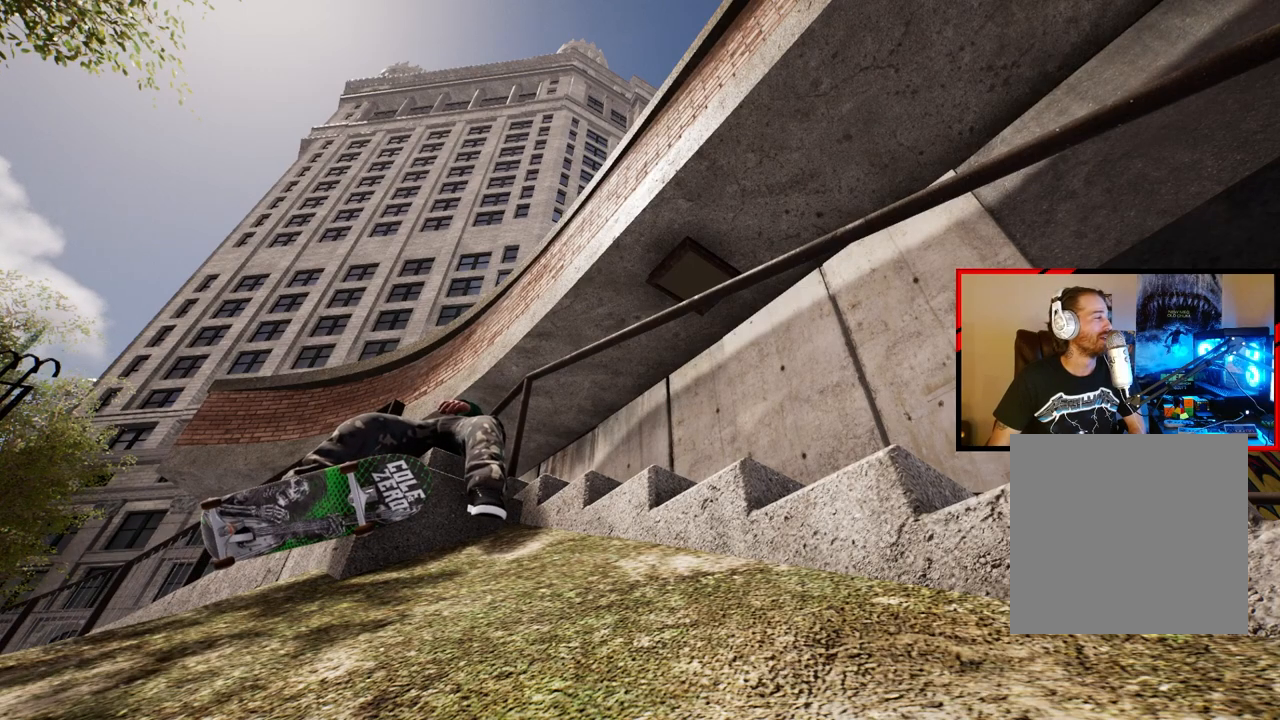
{"buttons": [], "left_stick": "center", "right_stick": "center", "events": []}
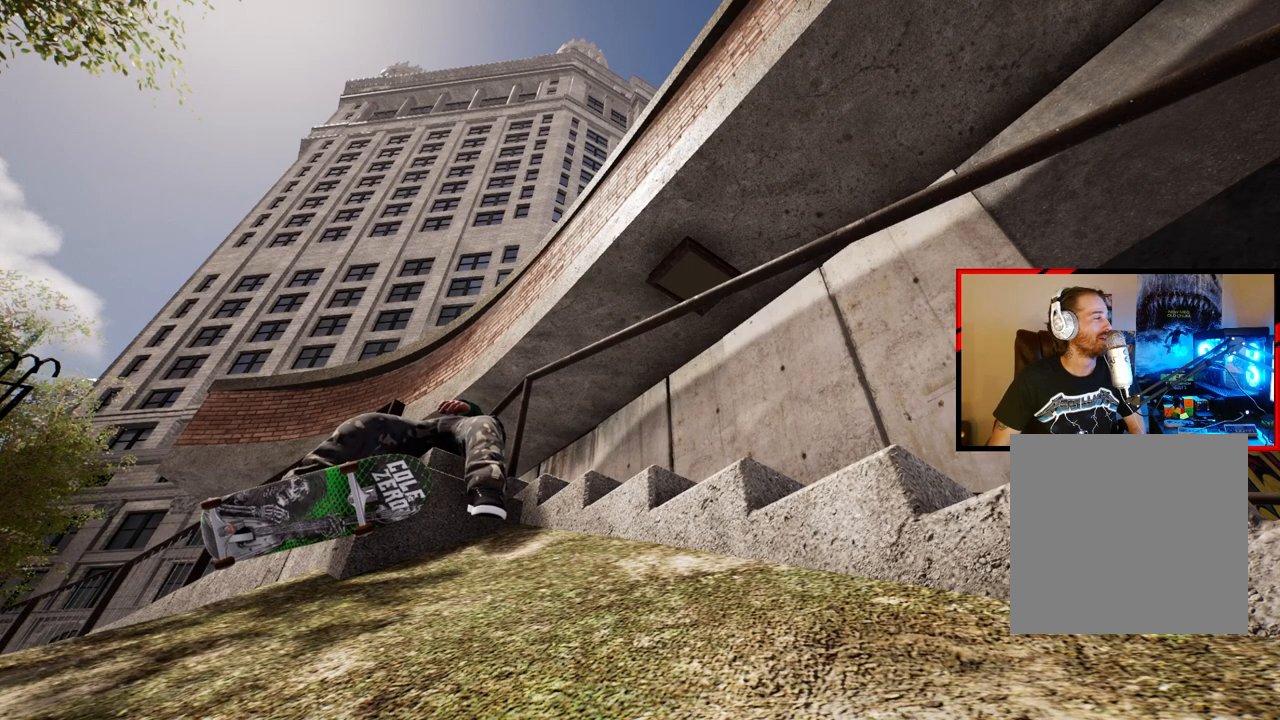
{"buttons": [], "left_stick": "center", "right_stick": "center", "events": []}
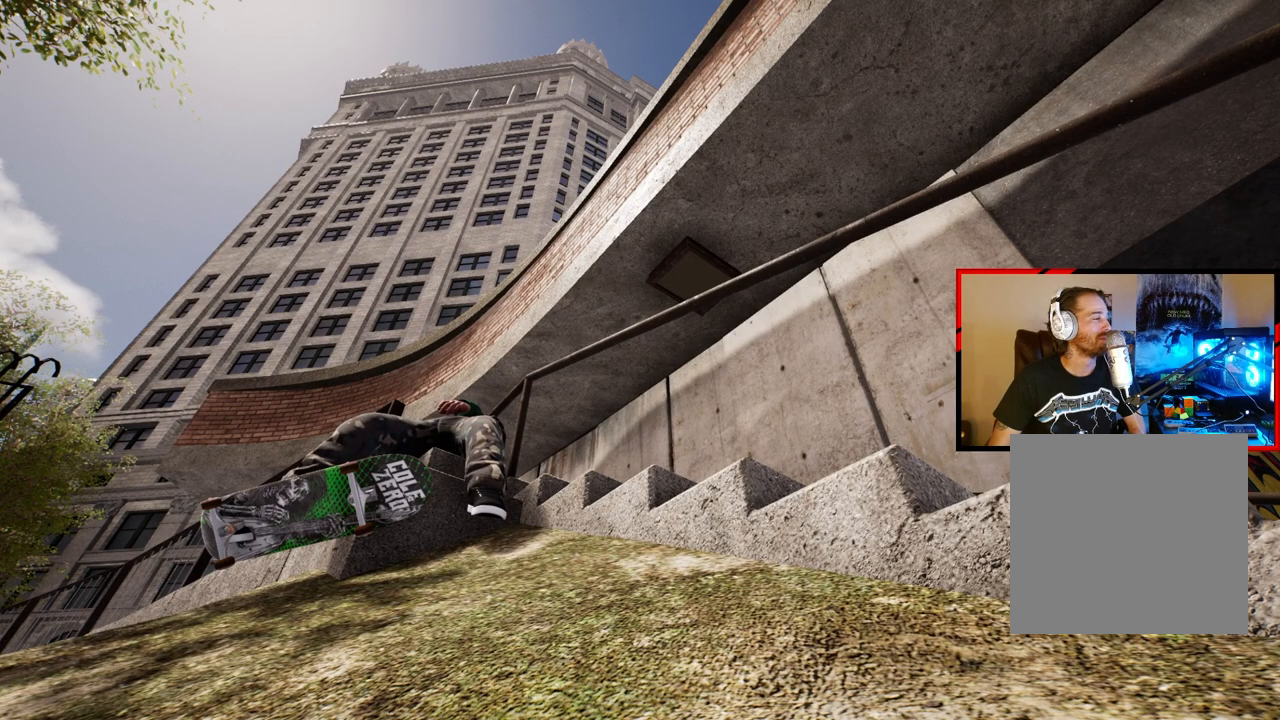
{"buttons": ["L2"], "left_stick": "center", "right_stick": "center", "events": [[383, "L2", "down"]]}
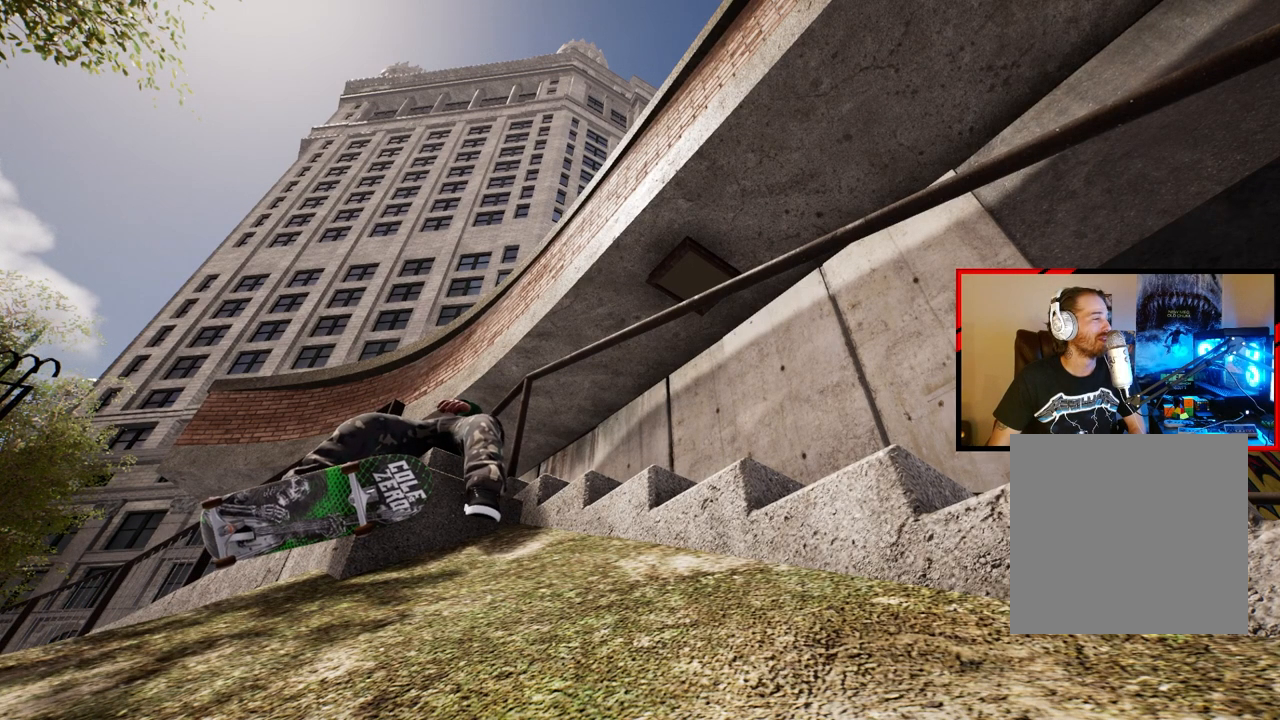
{"buttons": ["L2"], "left_stick": "center", "right_stick": "center", "events": []}
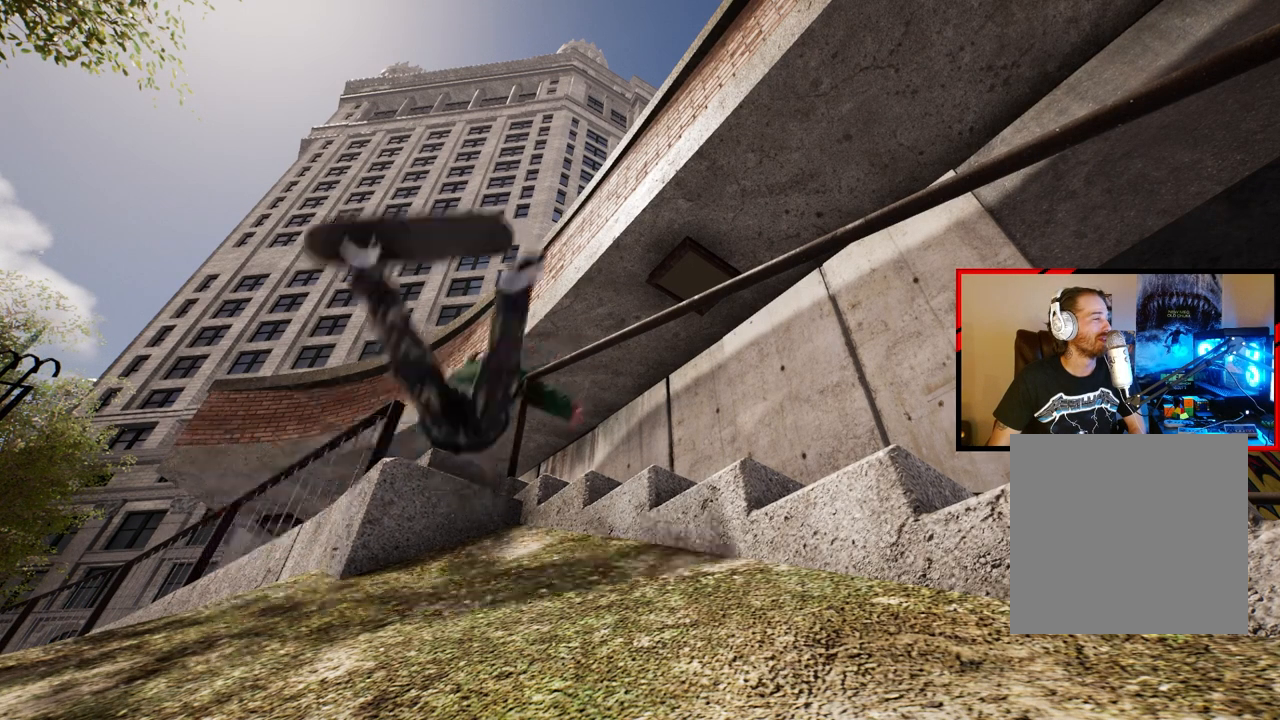
{"buttons": ["L2"], "left_stick": "center", "right_stick": "center", "events": []}
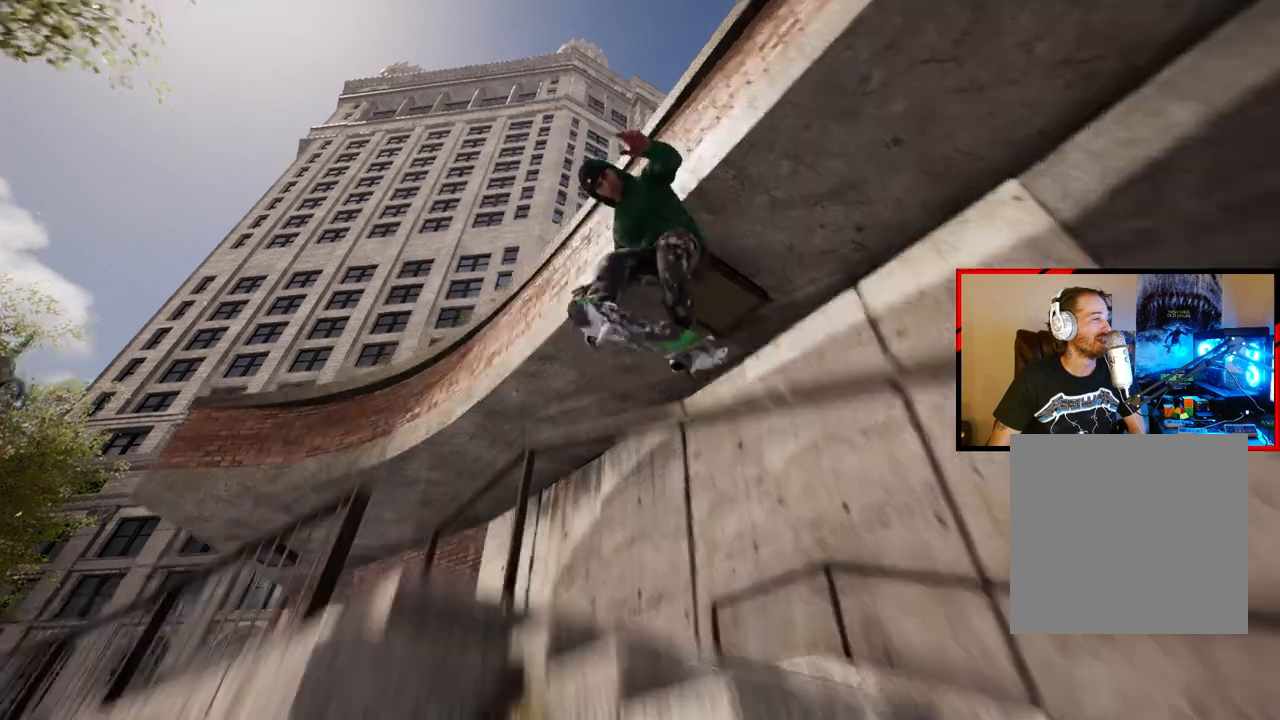
{"buttons": [], "left_stick": "center", "right_stick": "center", "events": [[367, "L2", "up"]]}
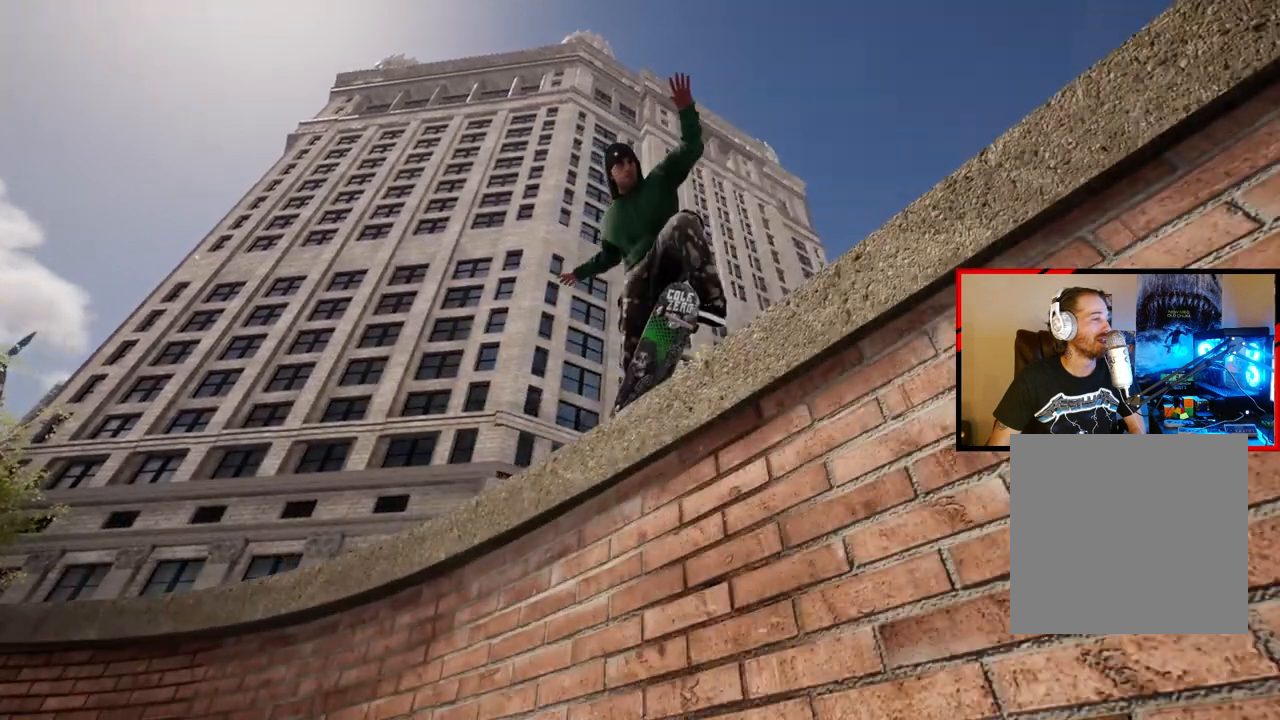
{"buttons": [], "left_stick": "center", "right_stick": "center", "events": []}
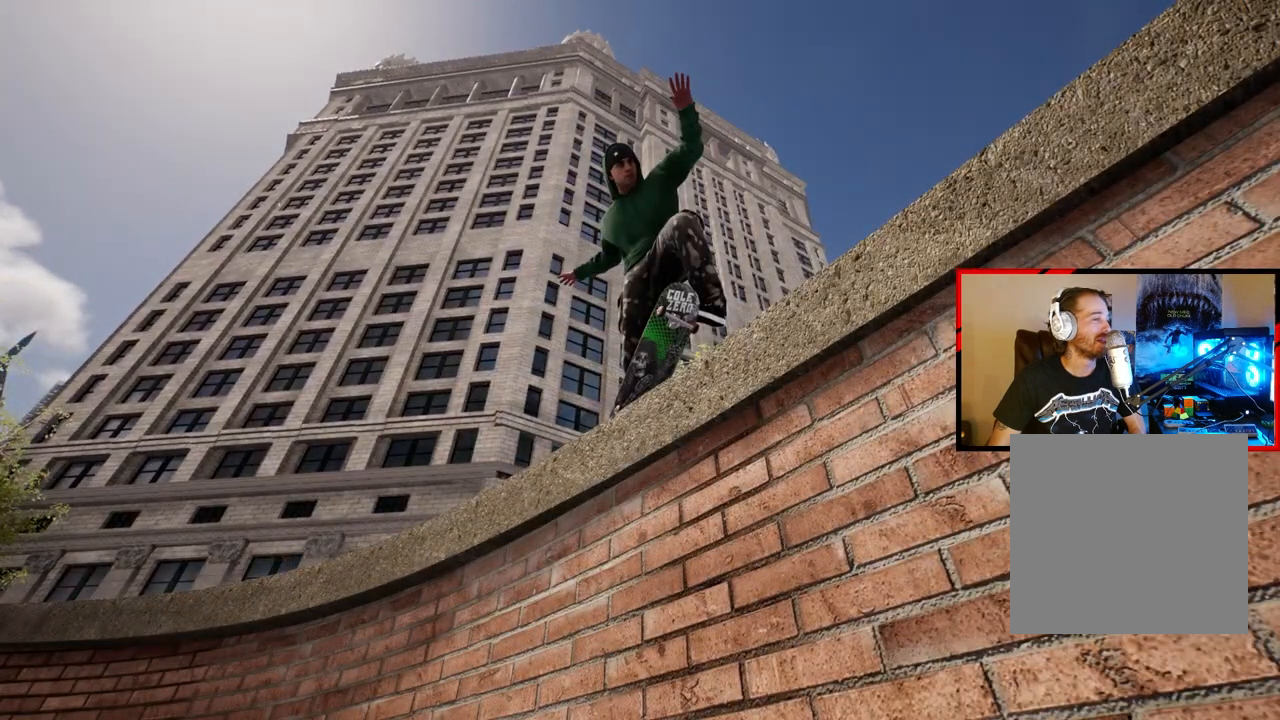
{"buttons": [], "left_stick": "center", "right_stick": "center", "events": [[83, "A", "down"], [217, "A", "up"]]}